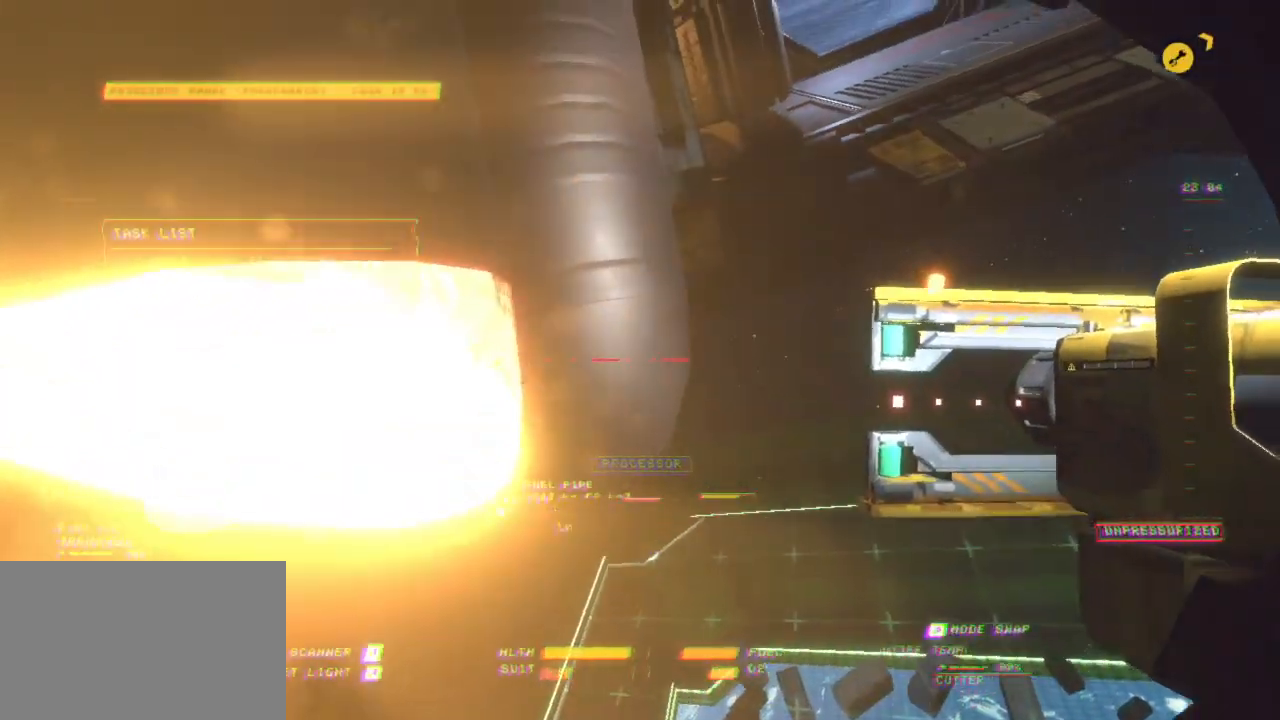
Gameplay with keyboard and mouse; each line is a JSON object with the keys and mouse buttons held at the frame after it. "events" lists presses ("down") and releases ("up") of "1", "2", "3", "4", "5", "6", "7", "8", "a", "alt", "b", "c", "ctrl", "d", "e", "escape", "f", "g", "h", "q", "r", "s", "shift", "space", "t", "v", "w", "x", "y", "z", "mouse_left", "mouse_wheel", "mouse_right", "mouse_mb4" and "mouse_mb5" between this image and that frame as [ms after this image, input, new state], when the widget could be followed in between. "mouse_left", "mouse_wheel", "mouse_right", "mouse_mb4", "mouse_mb5" = the "left", "wheel", "right", "mb4", "mb5" buttons of the "mouse" list. No other keys are recorded. "wheel" means that the mouse wheel is clicked or scrolled. Mouse movement is not recorded.
{"keys": ["q", "s"], "mouse": [], "events": [[17, "e", "up"], [67, "ctrl", "up"], [200, "s", "down"], [433, "q", "down"]]}
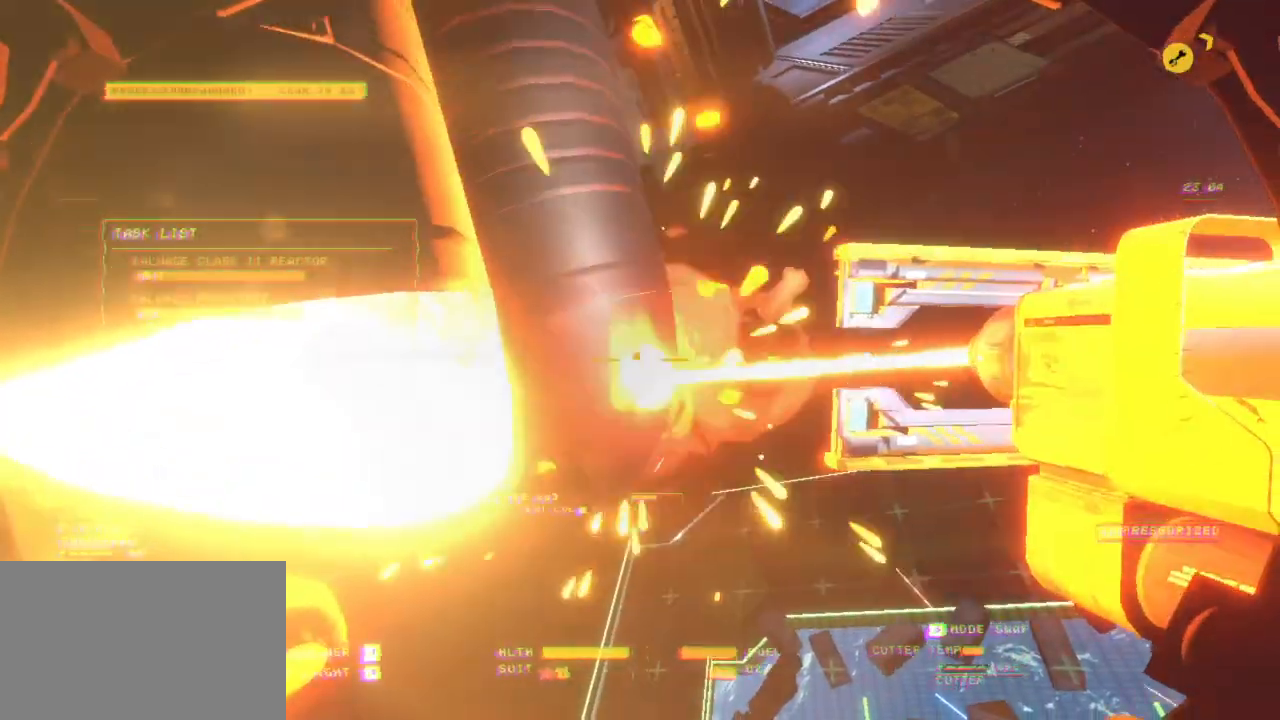
{"keys": ["2", "space"], "mouse": []}
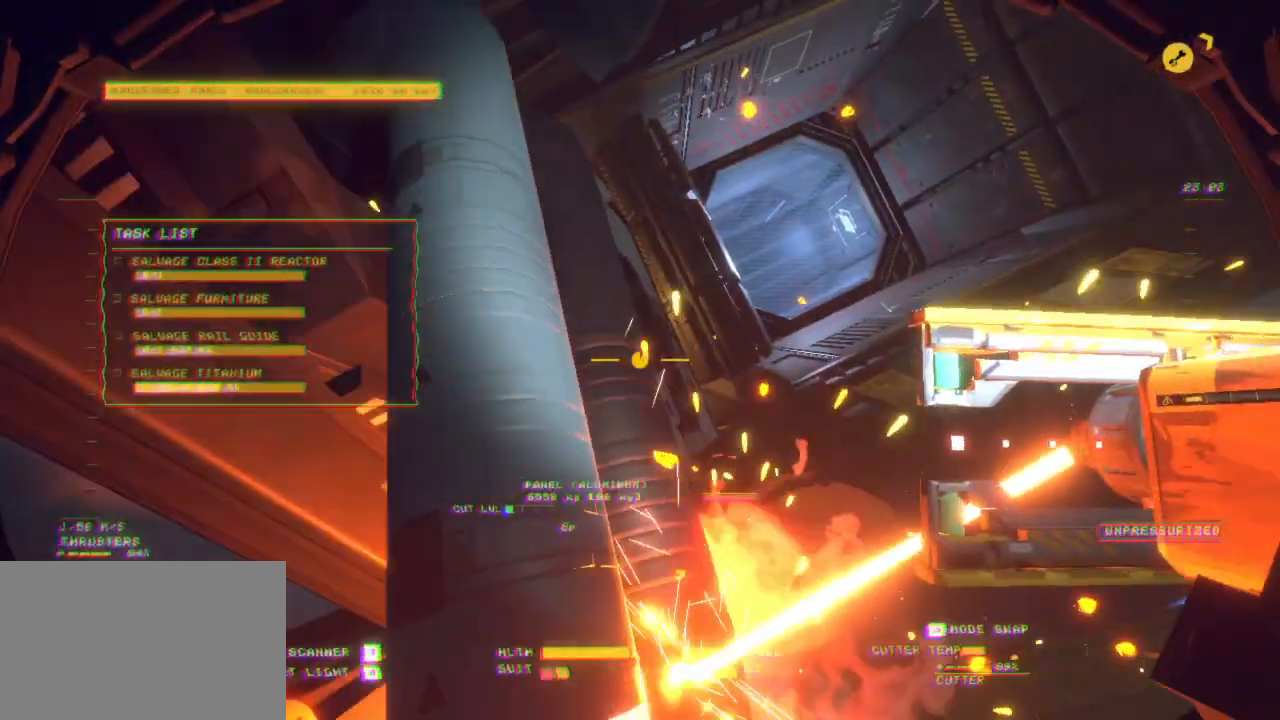
{"keys": [], "mouse": ["left"], "events": [[100, "2", "up"], [100, "space", "up"], [300, "mouse_left", "down"]]}
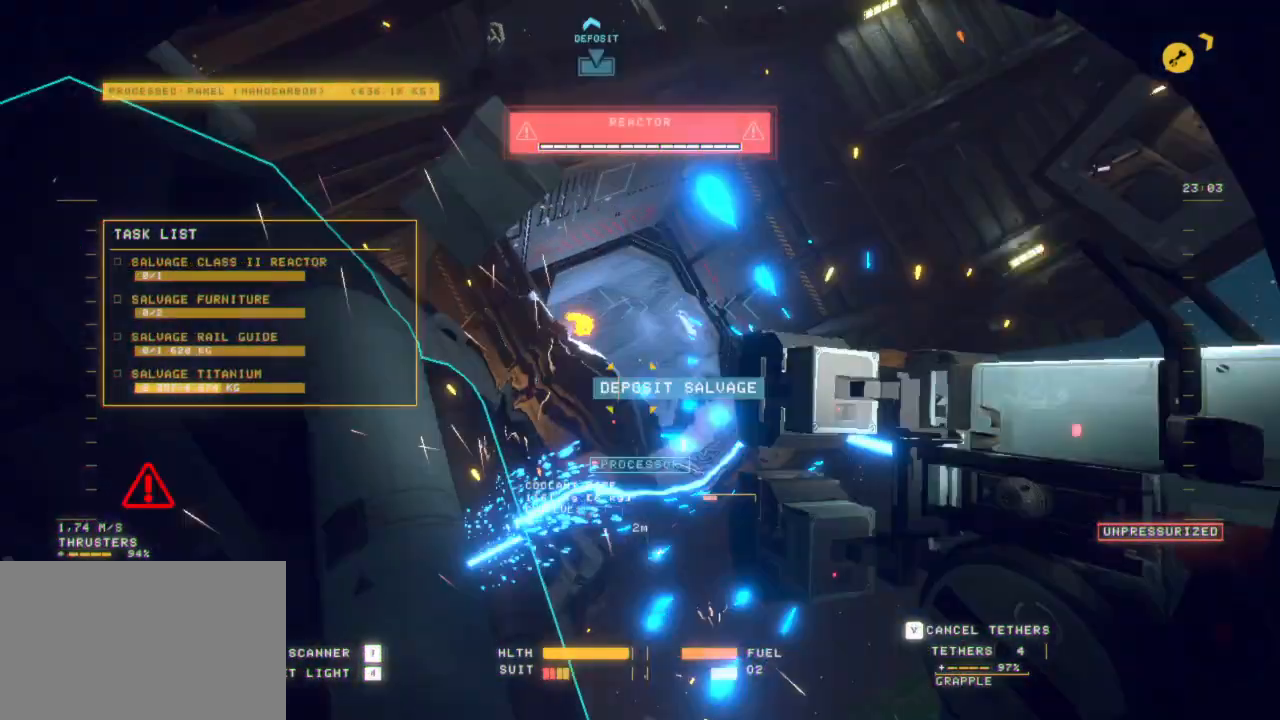
{"keys": [], "mouse": ["left"]}
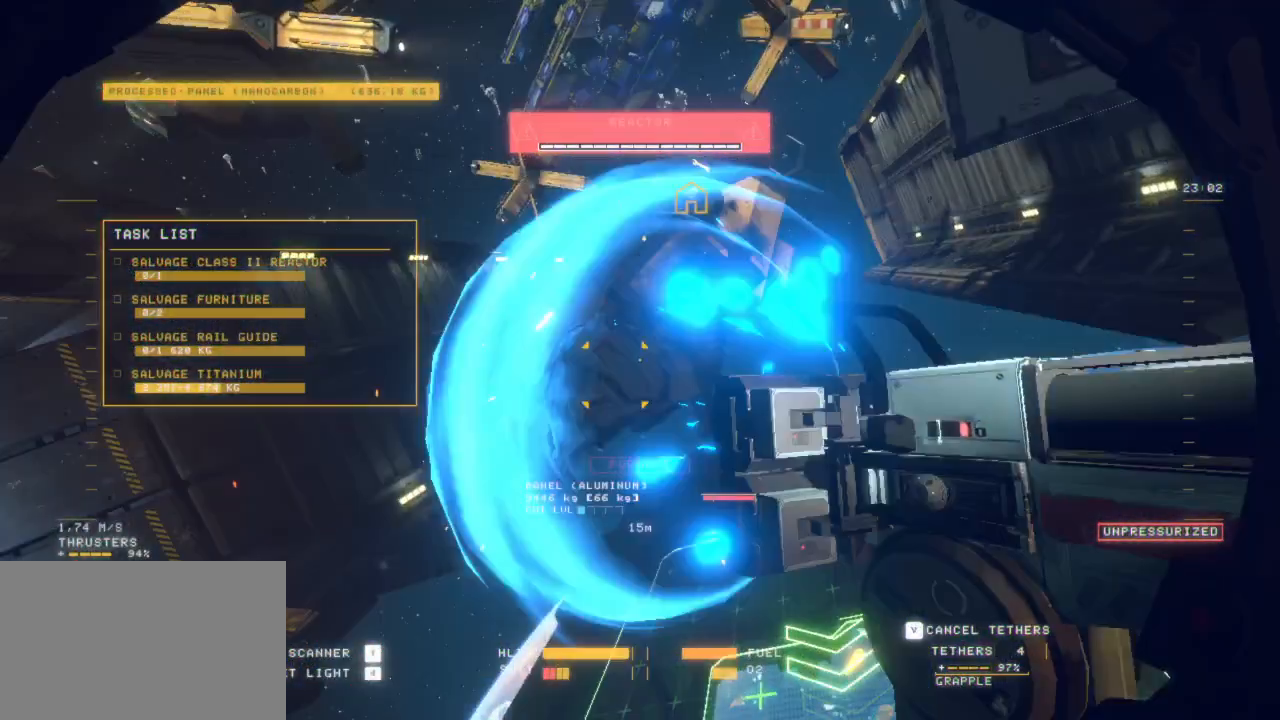
{"keys": ["z"], "mouse": [], "events": [[100, "z", "down"], [233, "mouse_left", "up"]]}